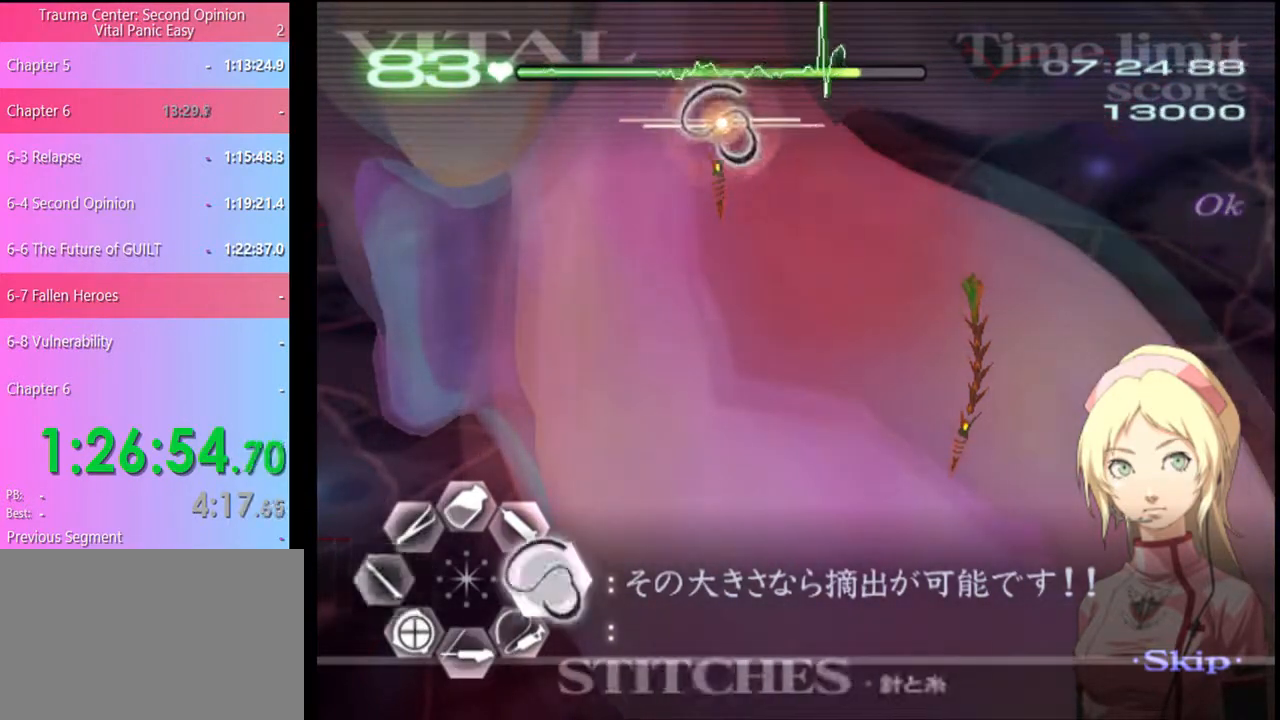
Gameplay with keyboard and mouse; each line is a JSON object with the keys and mouse buttons held at the frame after it. "events" lists presses ("down") and releases ("up") of "a", "alt", "c", "d", "e", "f", "q", "r", "s", "shift", "space", "v", "w", "mouse_left", "mouse_wheel", "mouse_right", "mouse_mb4" and "mouse_mb5" between this image and that frame as [ms after this image, input, new state], when the widget could be followed in between. "mouse_left", "mouse_wheel", "mouse_right", "mouse_mb4", "mouse_mb5" = the "left", "wheel", "right", "mb4", "mb5" buttons of the "mouse" list. No other keys are recorded. "wheel" means that the mouse wheel is clicked or scrolled. Mouse movement is not recorded.
{"keys": ["d"], "mouse": [], "events": [[34, "a", "down"], [34, "d", "up"], [134, "mouse_left", "down"], [267, "d", "down"], [267, "mouse_left", "up"], [300, "a", "up"]]}
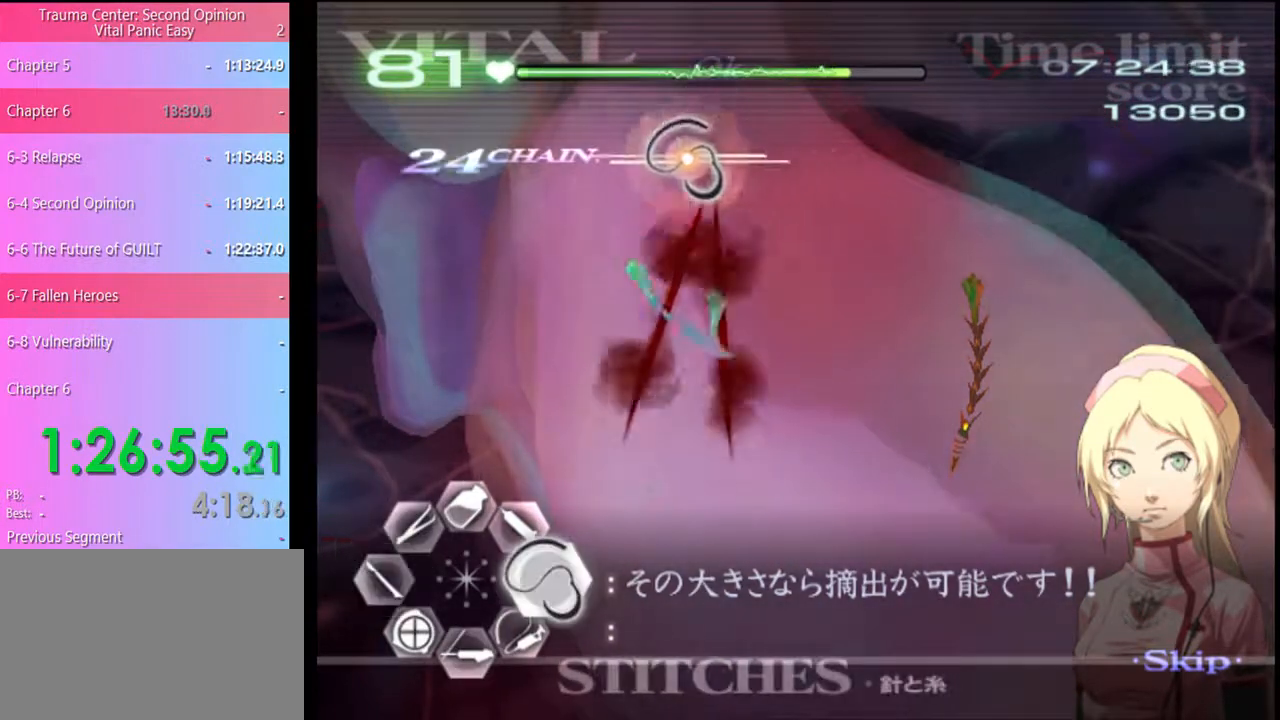
{"keys": ["d"], "mouse": ["left"], "events": [[134, "mouse_left", "down"]]}
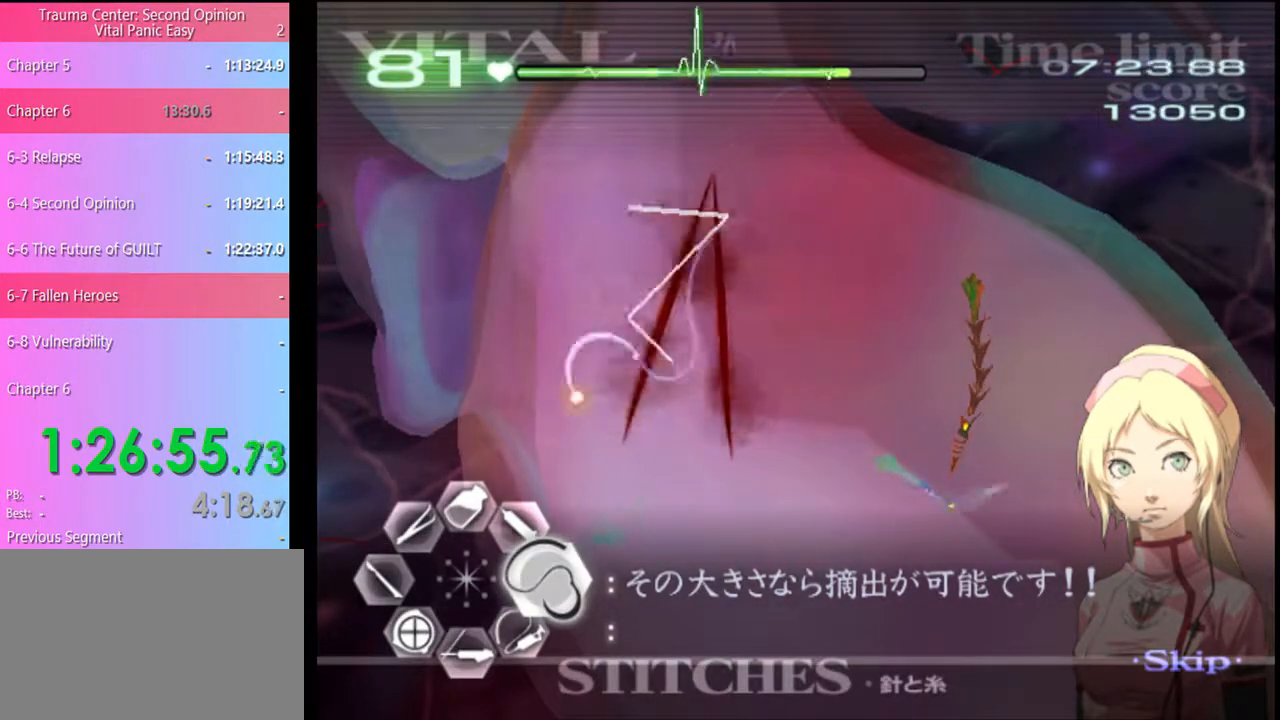
{"keys": ["d"], "mouse": [], "events": [[67, "mouse_left", "up"], [267, "mouse_left", "down"], [500, "mouse_left", "up"]]}
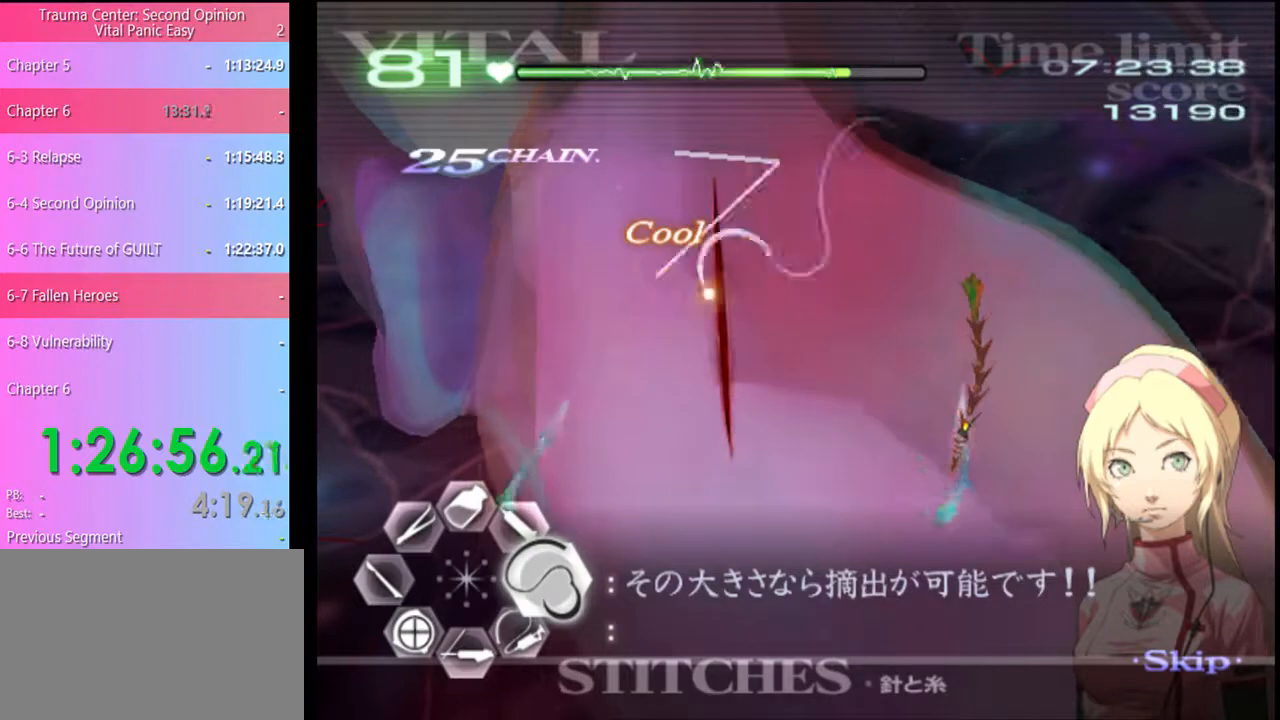
{"keys": ["d"], "mouse": ["left"], "events": [[67, "mouse_left", "down"], [200, "mouse_left", "up"], [434, "mouse_left", "down"]]}
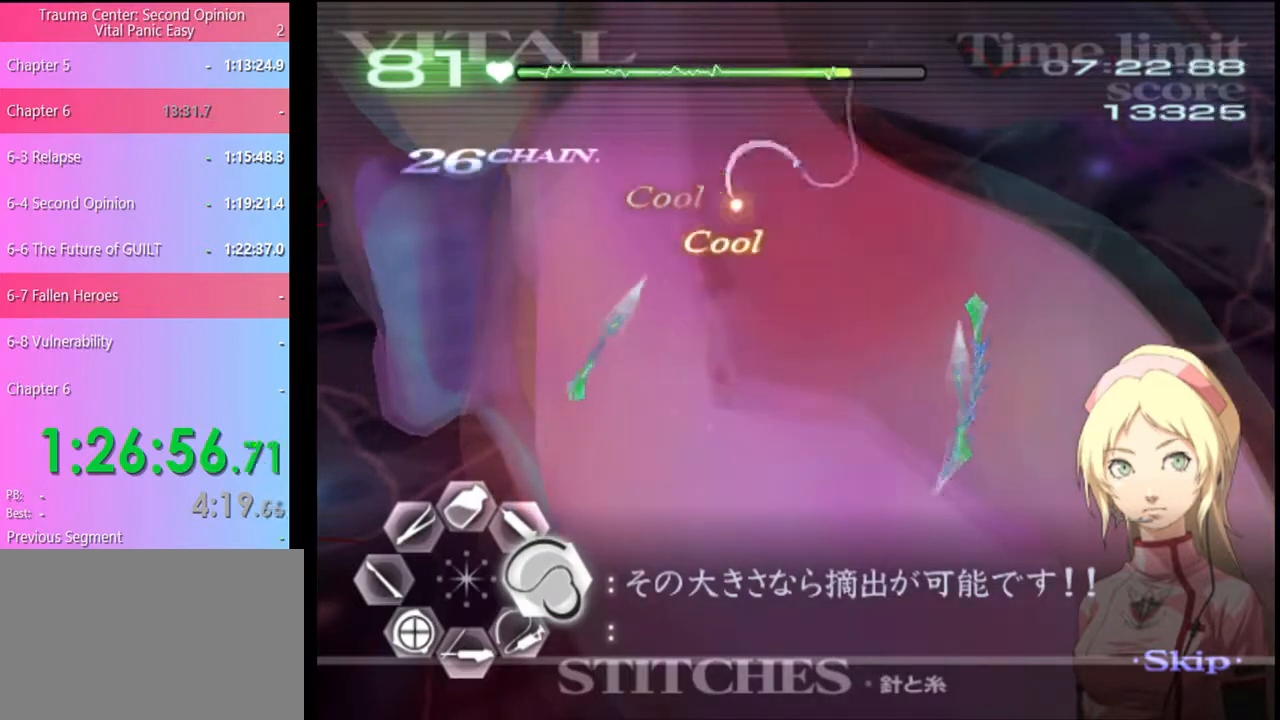
{"keys": ["s"], "mouse": ["left"], "events": [[200, "d", "up"], [200, "mouse_left", "up"], [234, "s", "down"], [367, "mouse_left", "down"]]}
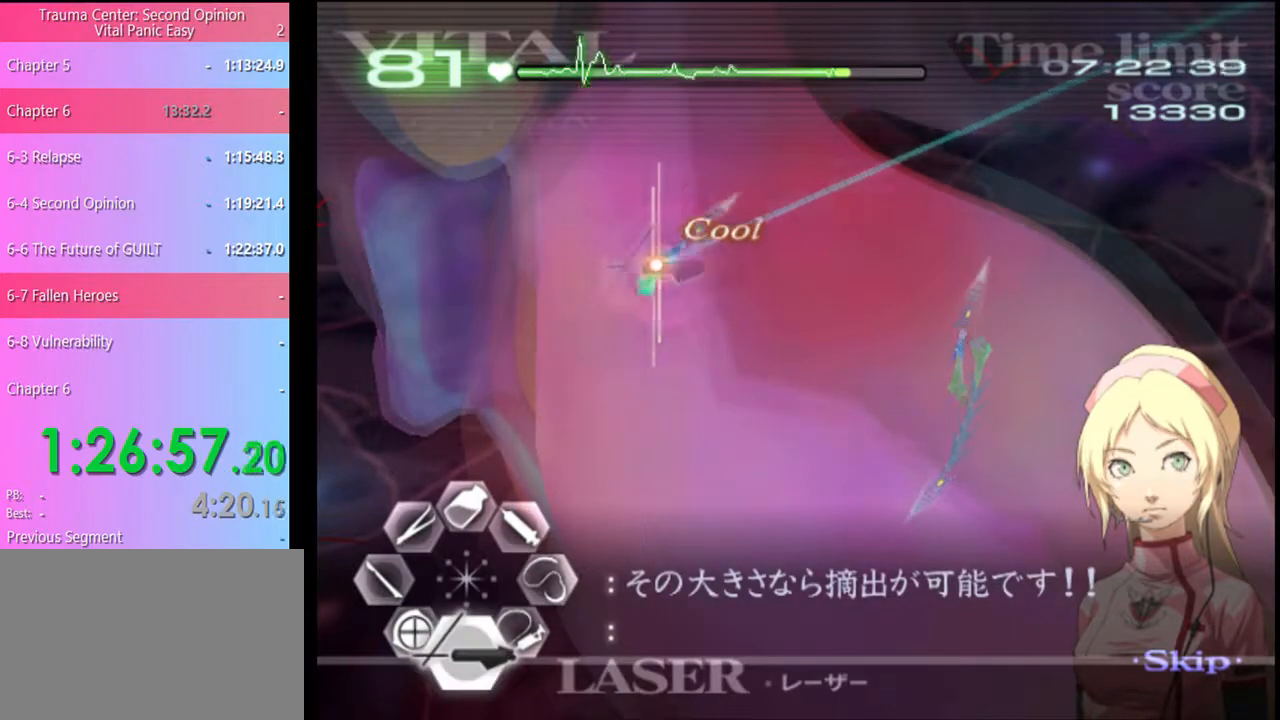
{"keys": ["s"], "mouse": ["left"], "events": [[200, "mouse_left", "up"], [367, "mouse_left", "down"]]}
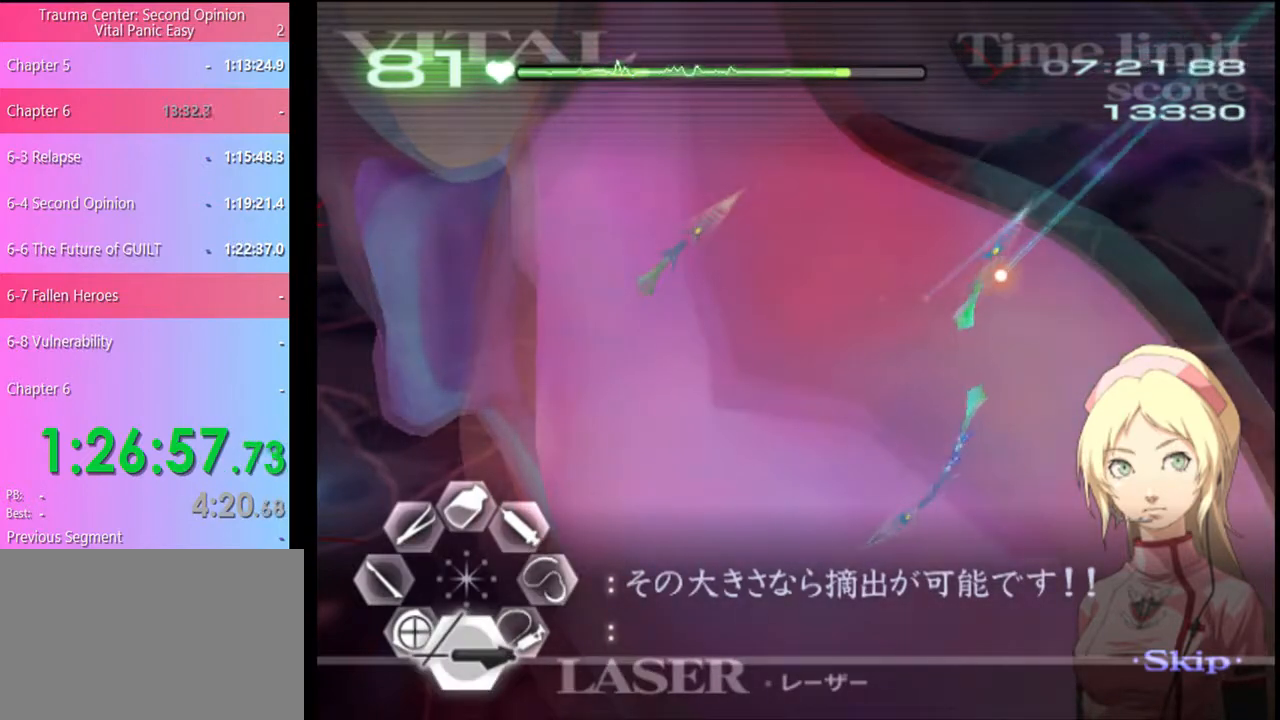
{"keys": ["s"], "mouse": [], "events": [[400, "mouse_left", "up"]]}
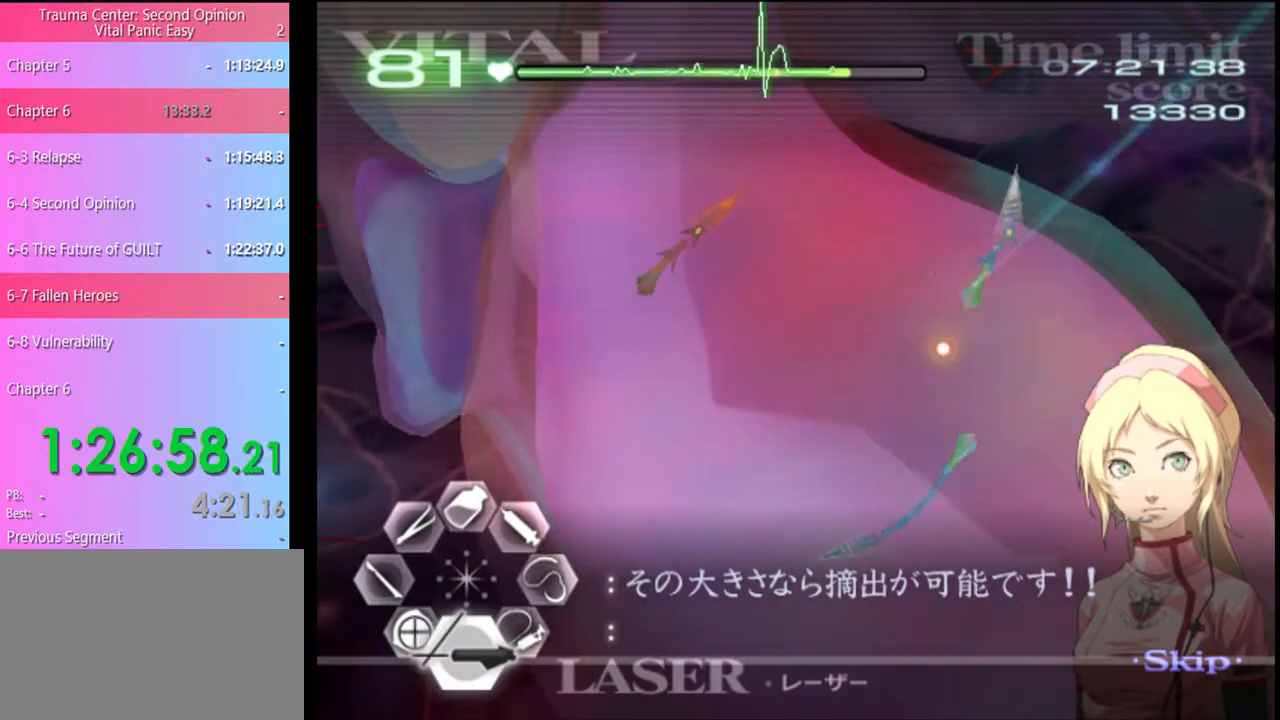
{"keys": ["s"], "mouse": [], "events": [[134, "mouse_left", "down"], [467, "mouse_left", "up"]]}
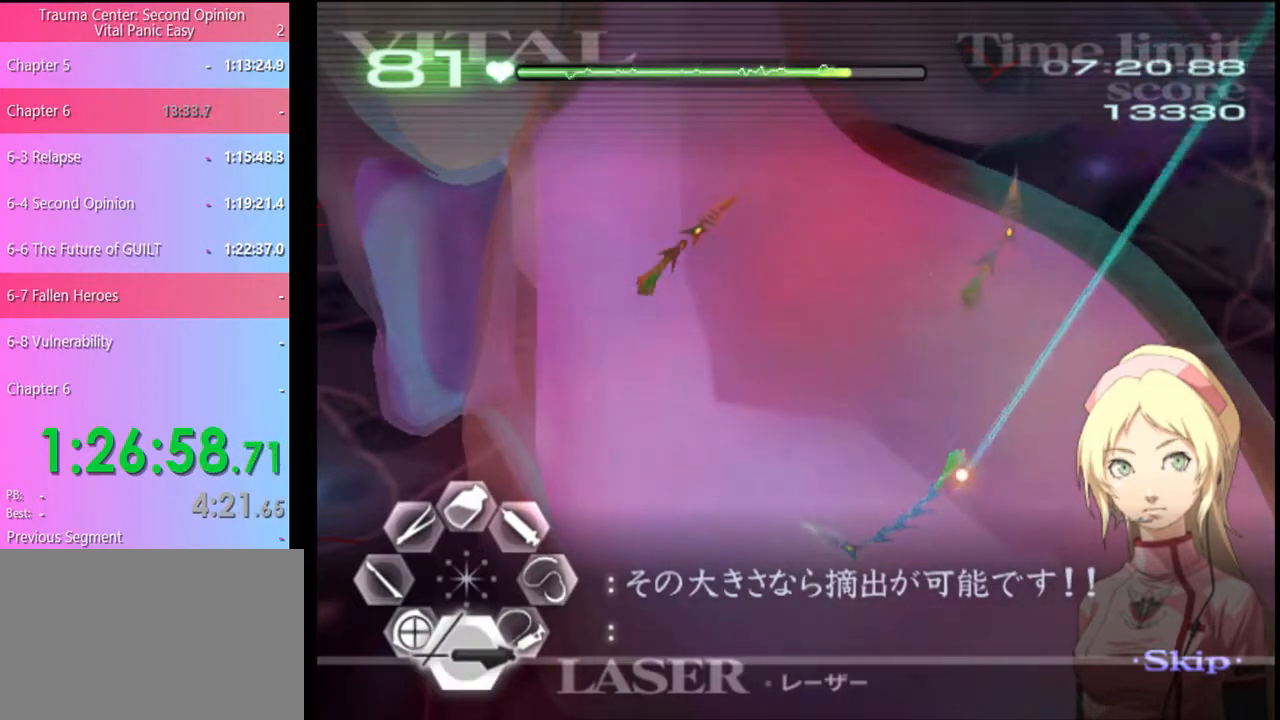
{"keys": ["d"], "mouse": [], "events": [[34, "a", "down"], [34, "s", "up"], [267, "mouse_left", "down"], [400, "a", "up"], [400, "mouse_left", "up"], [434, "d", "down"]]}
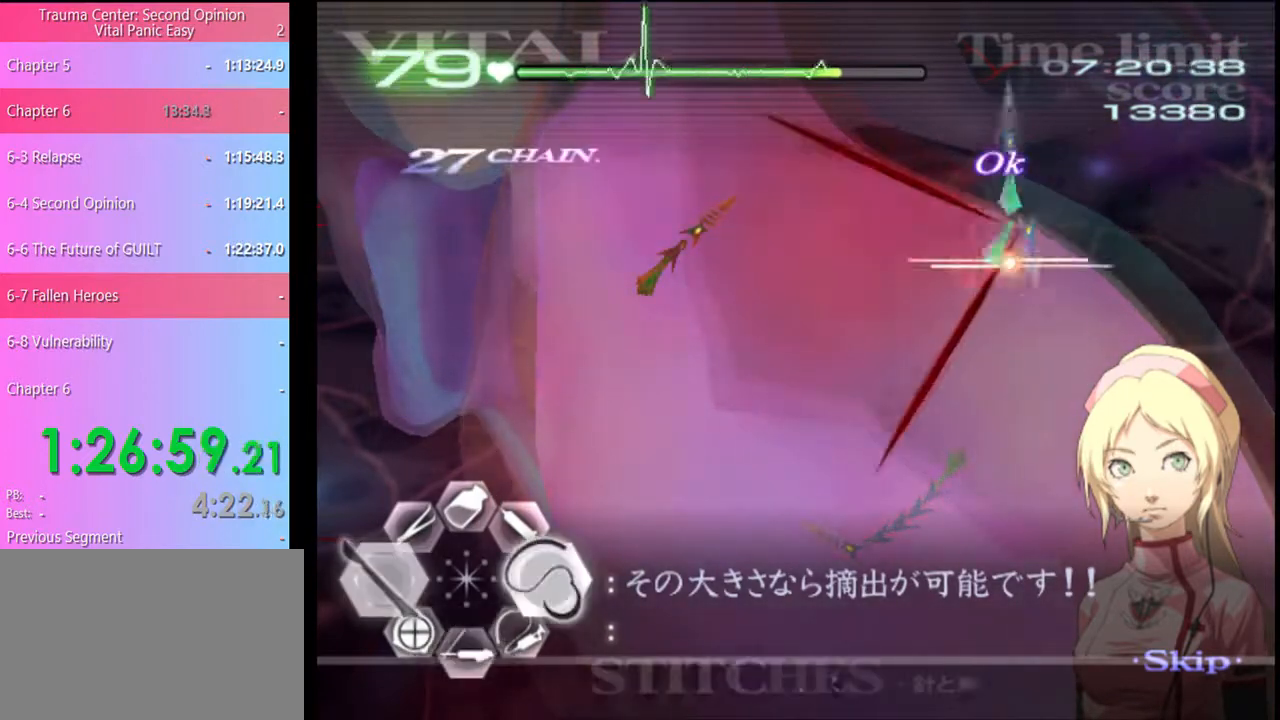
{"keys": ["d"], "mouse": ["left"], "events": [[200, "mouse_left", "down"]]}
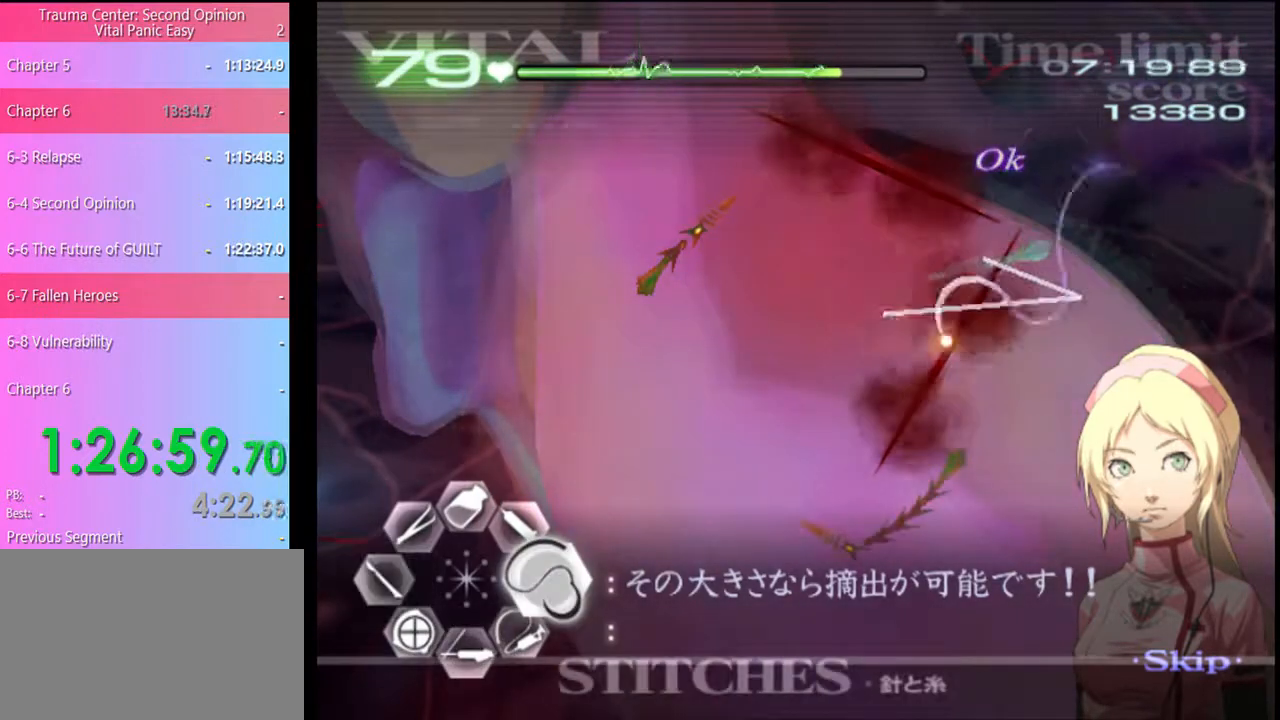
{"keys": ["d"], "mouse": ["left"], "events": [[200, "mouse_left", "up"], [367, "mouse_left", "down"]]}
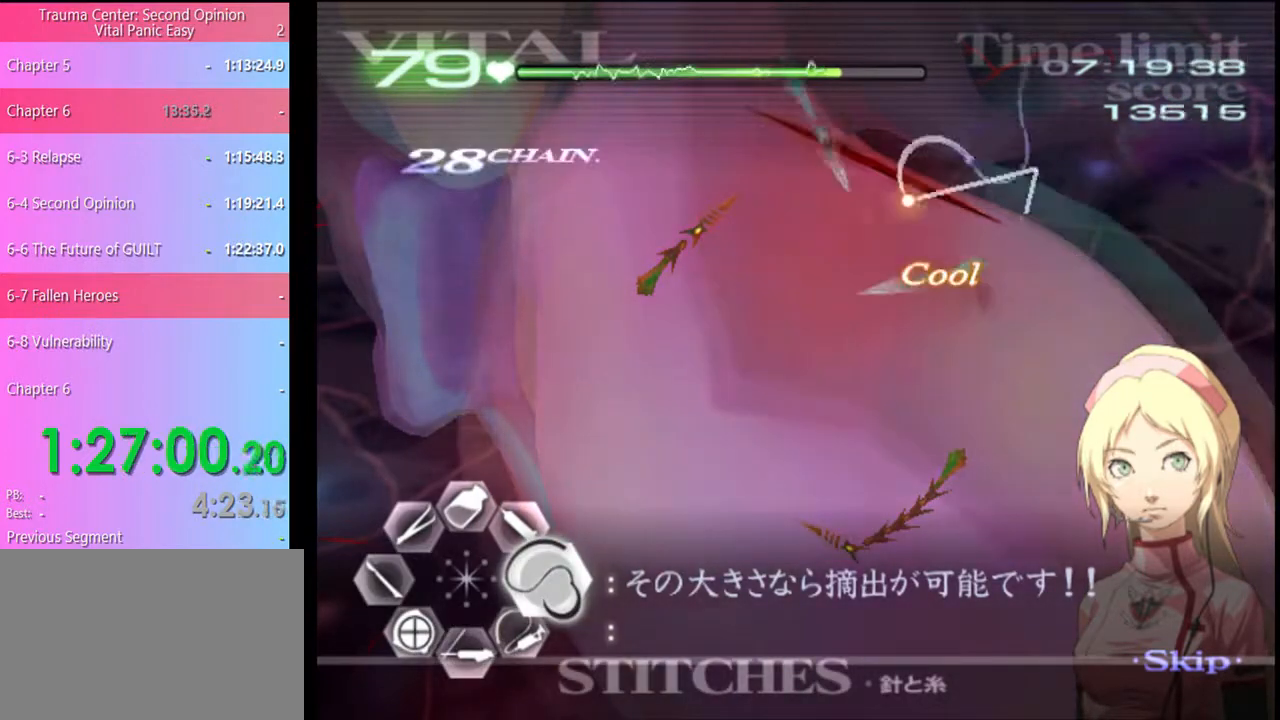
{"keys": ["s"], "mouse": [], "events": [[334, "mouse_left", "up"], [400, "d", "up"], [400, "s", "down"]]}
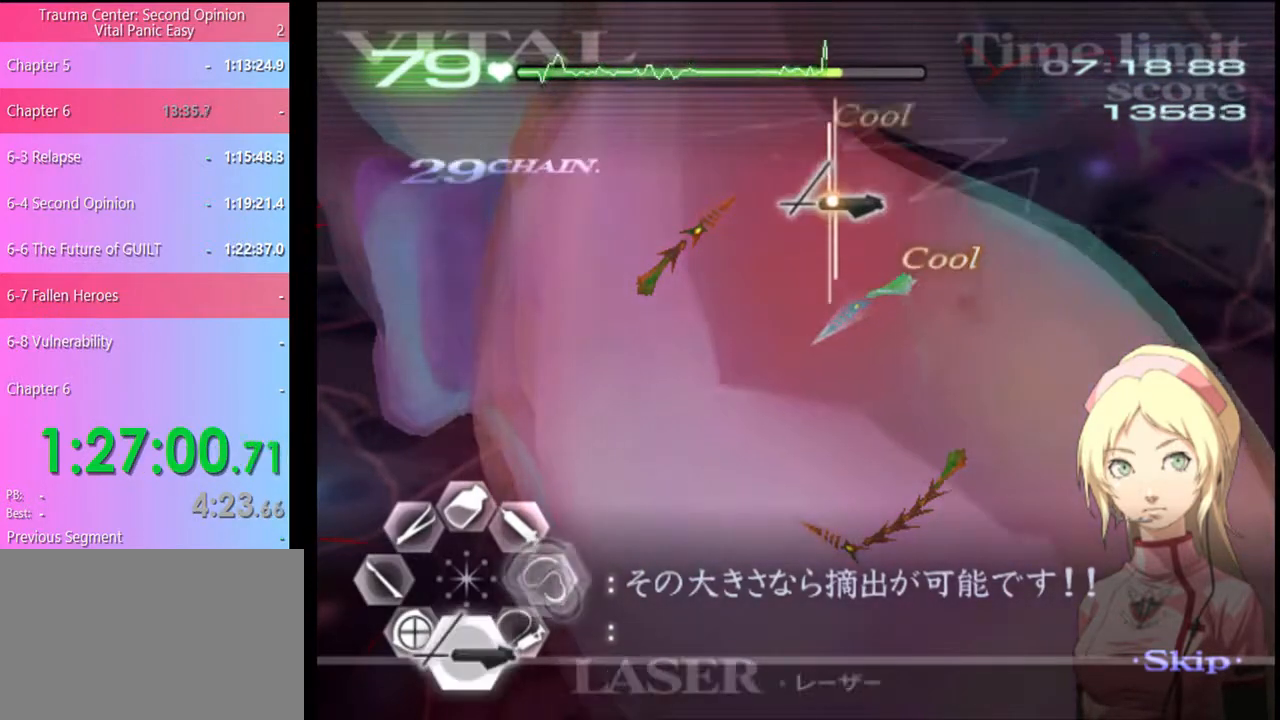
{"keys": ["s"], "mouse": ["left"], "events": [[34, "mouse_left", "down"], [367, "mouse_left", "up"], [467, "mouse_left", "down"]]}
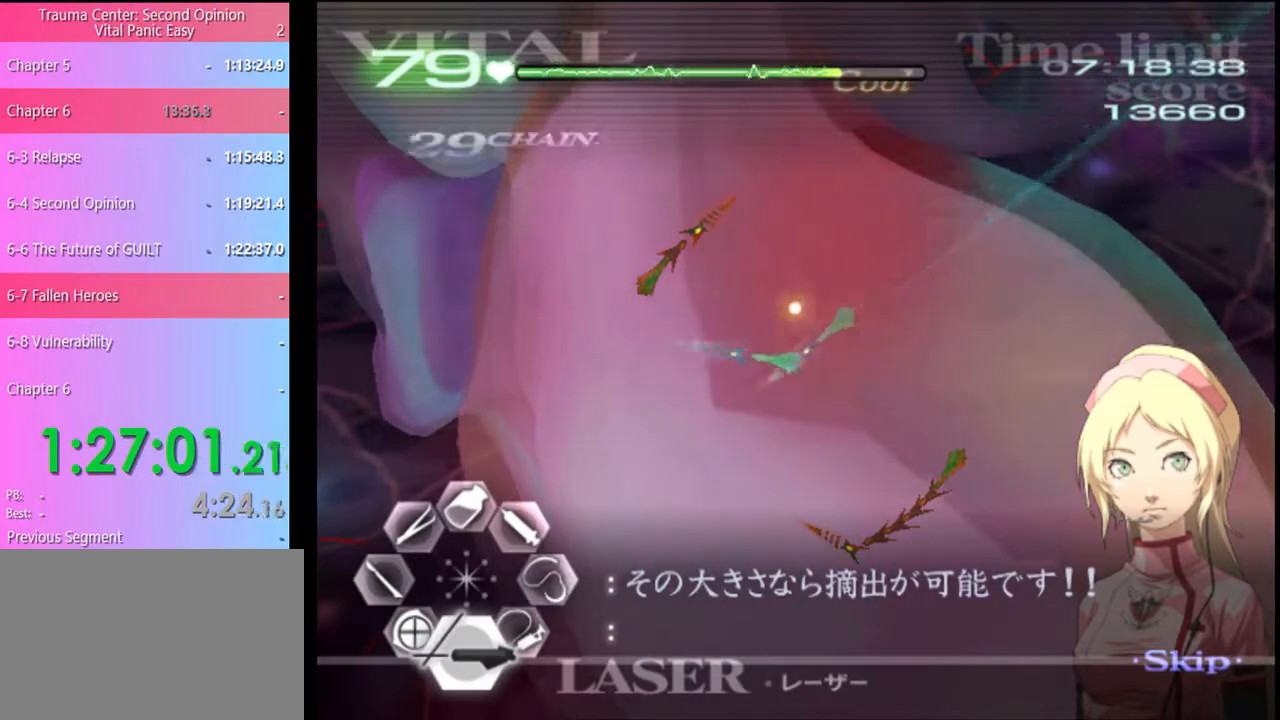
{"keys": ["s"], "mouse": ["left"], "events": []}
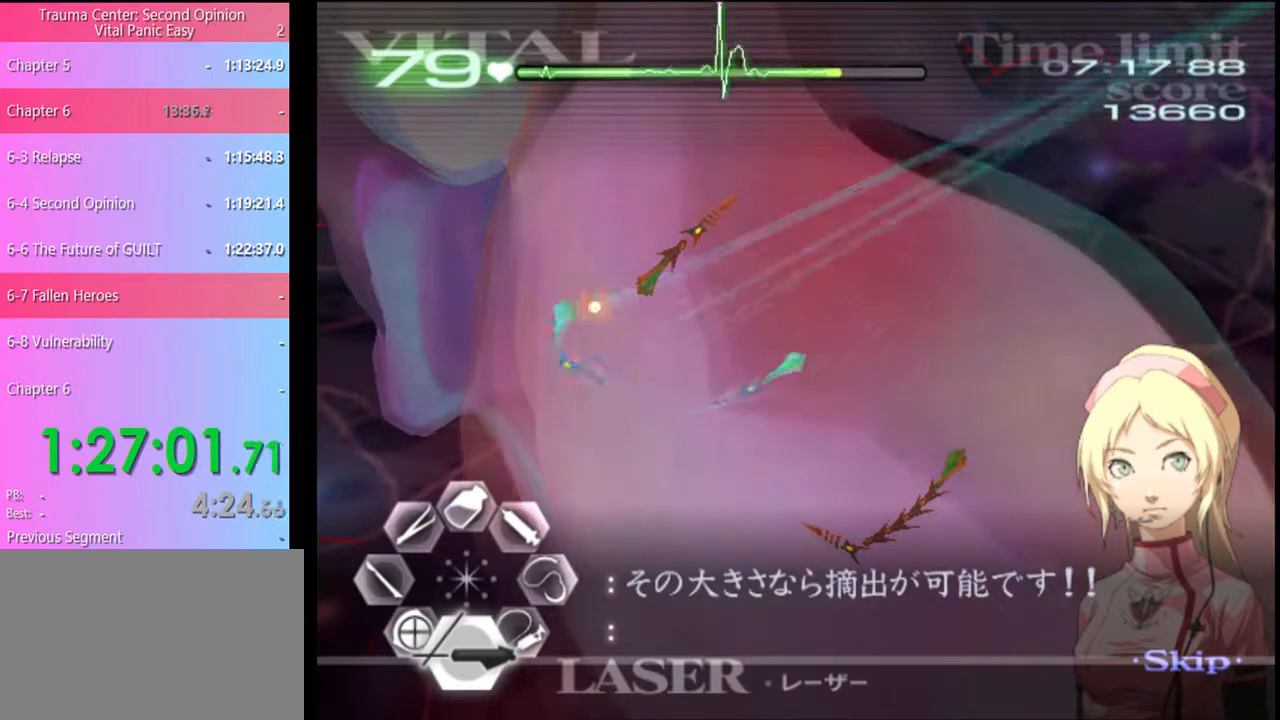
{"keys": ["s"], "mouse": ["left"], "events": [[234, "mouse_left", "up"], [400, "mouse_left", "down"]]}
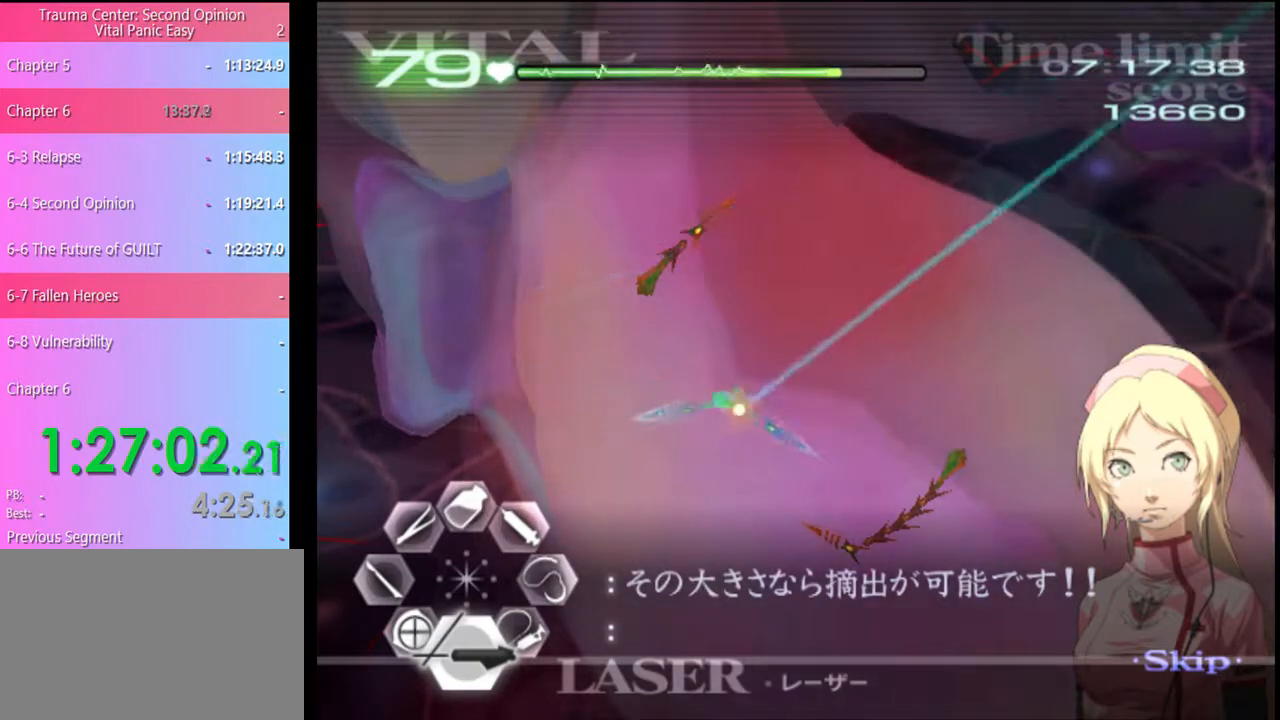
{"keys": ["s"], "mouse": ["left"], "events": [[234, "mouse_left", "up"], [400, "mouse_left", "down"]]}
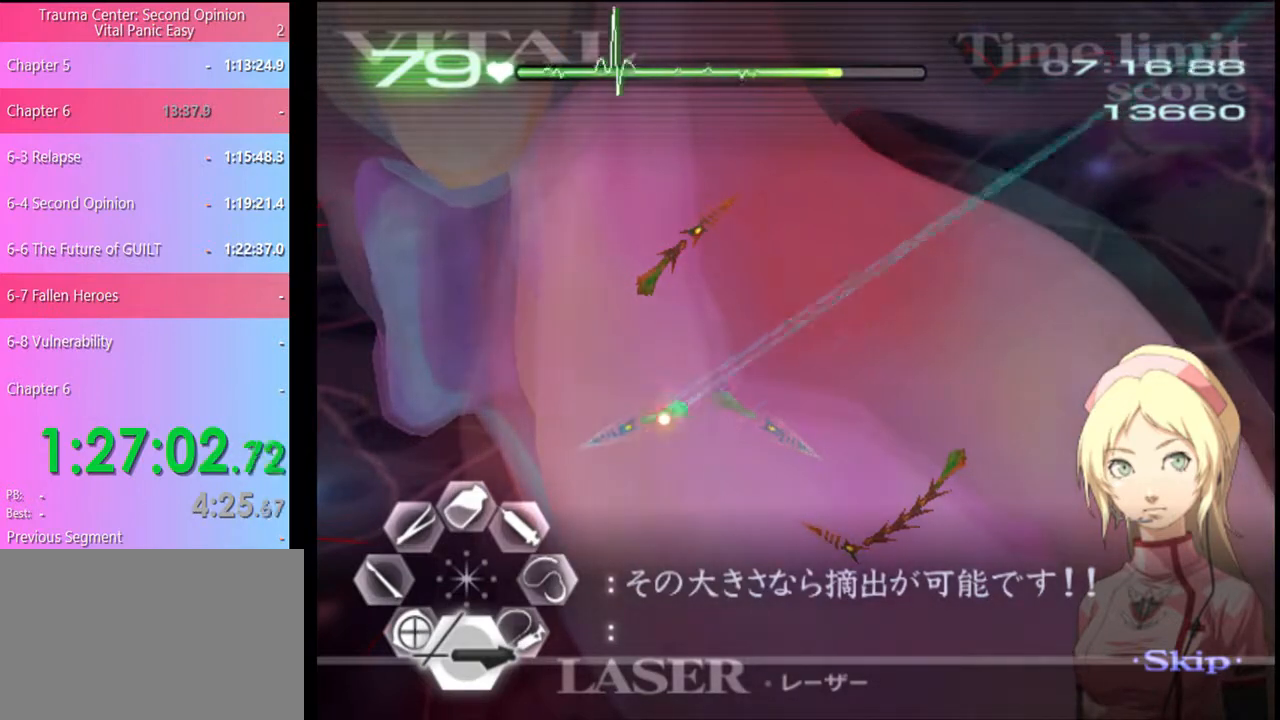
{"keys": ["a", "w"], "mouse": ["left", "right"], "events": [[167, "mouse_left", "up"], [234, "s", "up"], [367, "a", "down"], [367, "w", "down"], [500, "mouse_left", "down"], [500, "mouse_right", "down"]]}
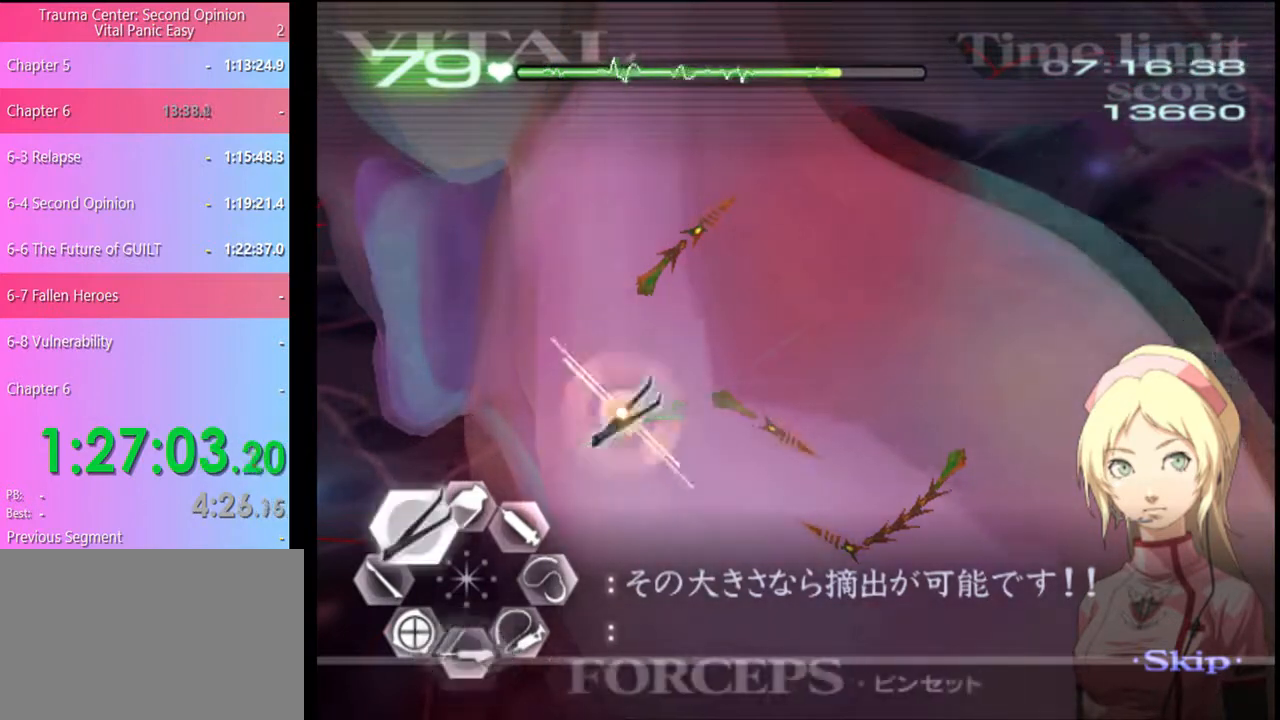
{"keys": ["a", "w"], "mouse": [], "events": [[234, "mouse_left", "up"], [234, "mouse_right", "up"]]}
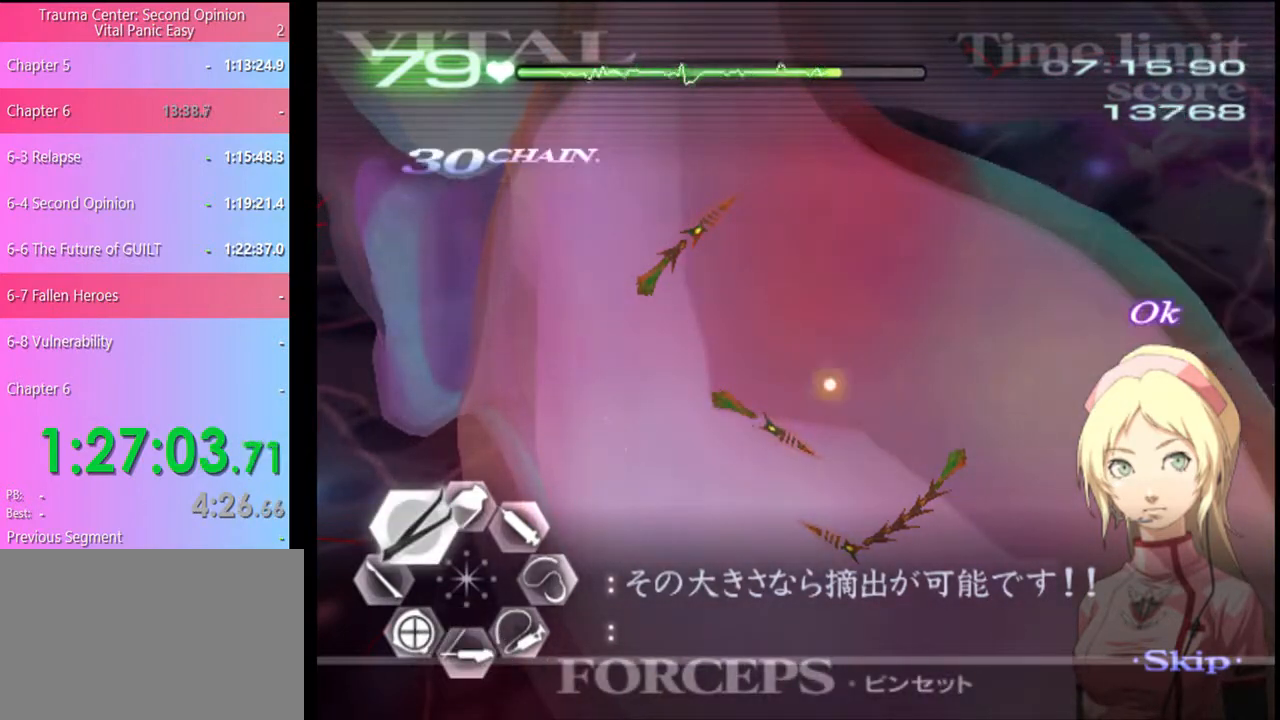
{"keys": ["a"], "mouse": [], "events": [[200, "mouse_left", "down"], [200, "mouse_right", "down"], [467, "mouse_left", "up"], [467, "mouse_right", "up"], [500, "w", "up"]]}
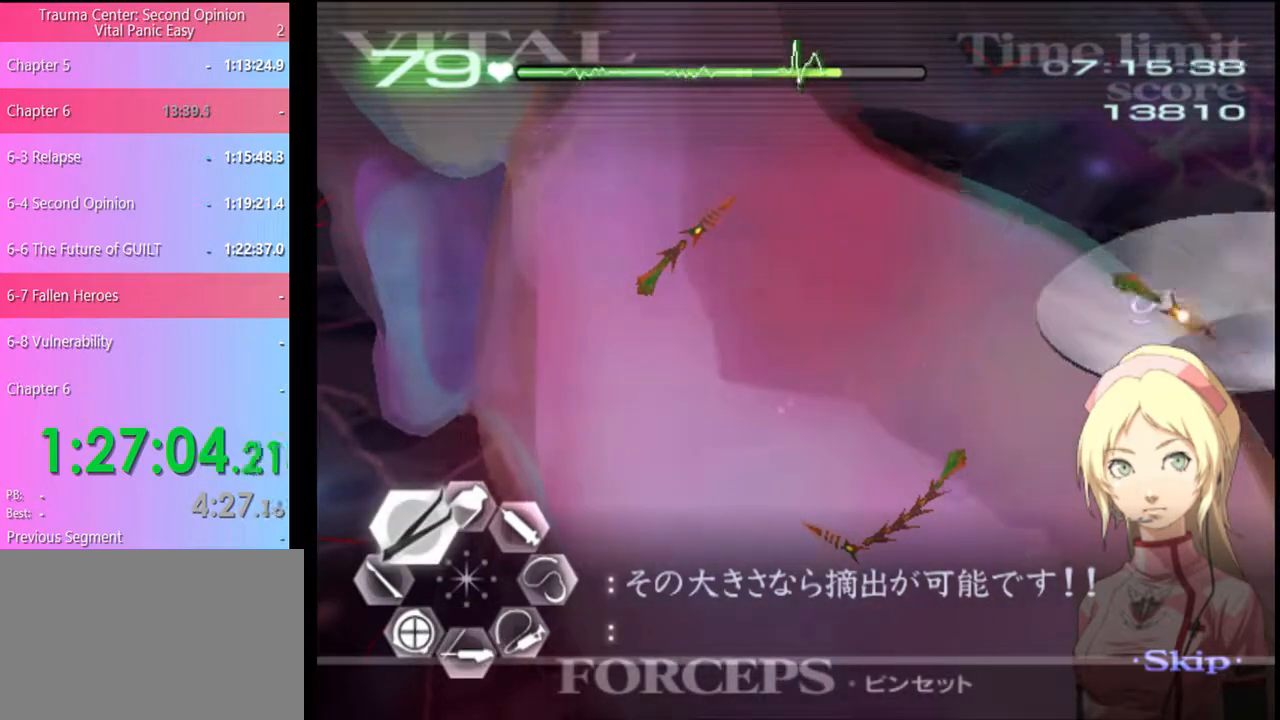
{"keys": ["d"], "mouse": [], "events": [[234, "mouse_left", "down"], [367, "mouse_left", "up"], [500, "a", "up"], [500, "d", "down"]]}
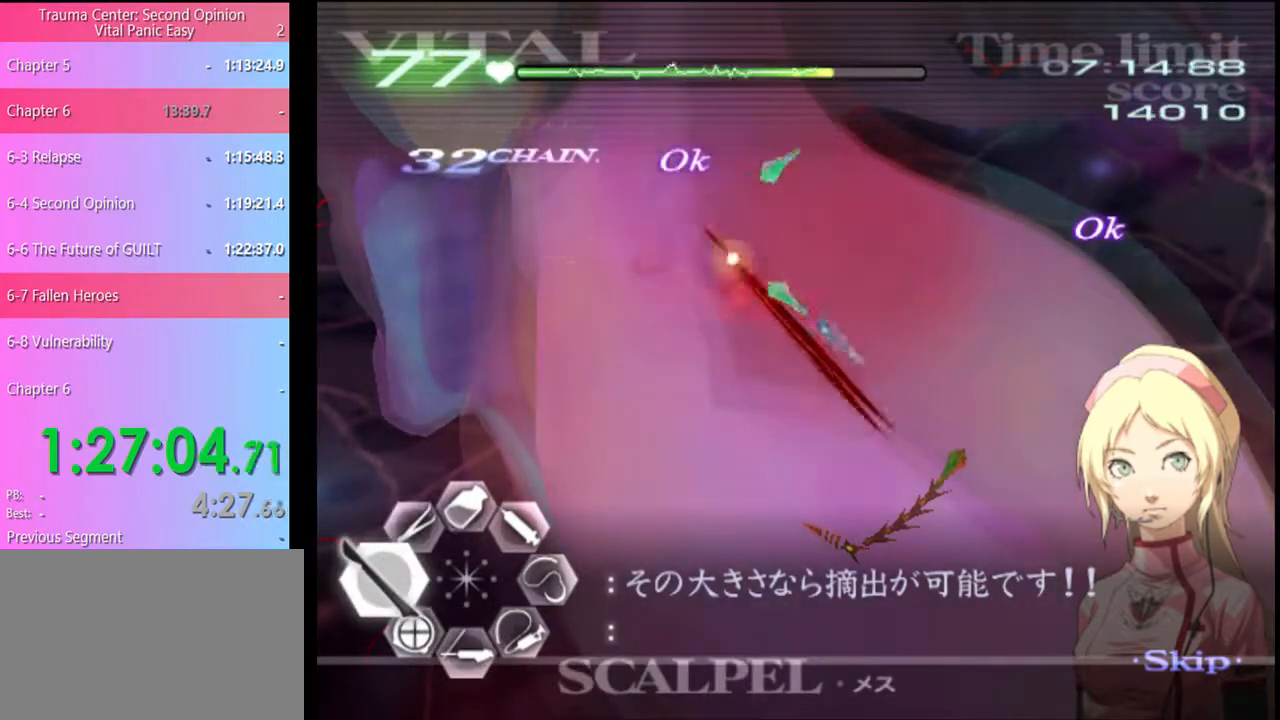
{"keys": ["d"], "mouse": ["left"], "events": [[200, "mouse_left", "down"]]}
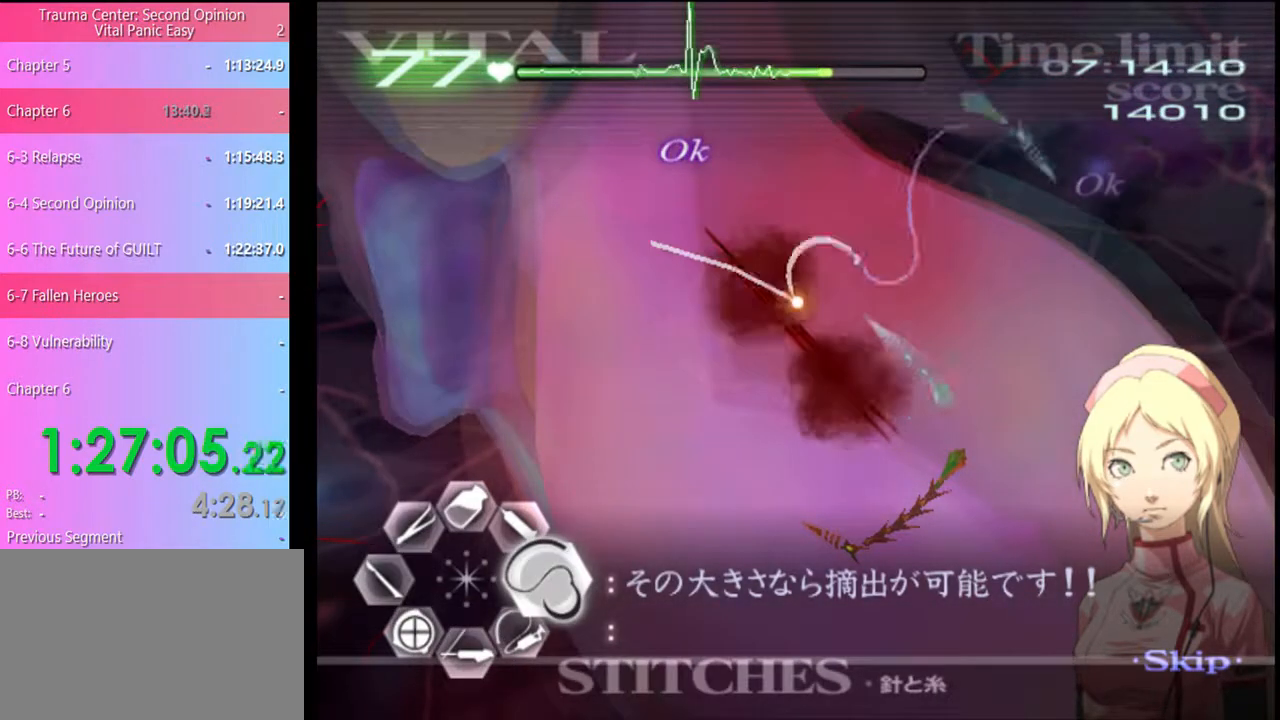
{"keys": ["d"], "mouse": ["left"], "events": [[267, "mouse_left", "up"], [400, "mouse_left", "down"]]}
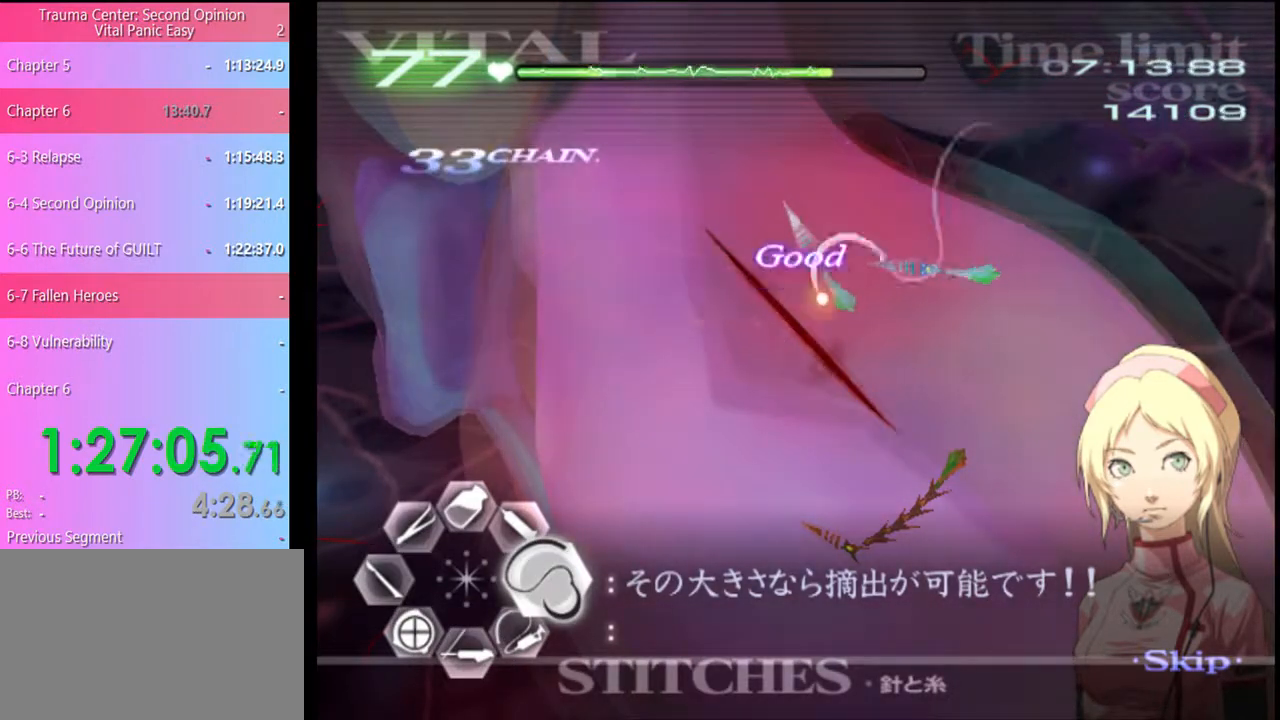
{"keys": ["s"], "mouse": [], "events": [[334, "mouse_left", "up"], [400, "d", "up"], [434, "s", "down"]]}
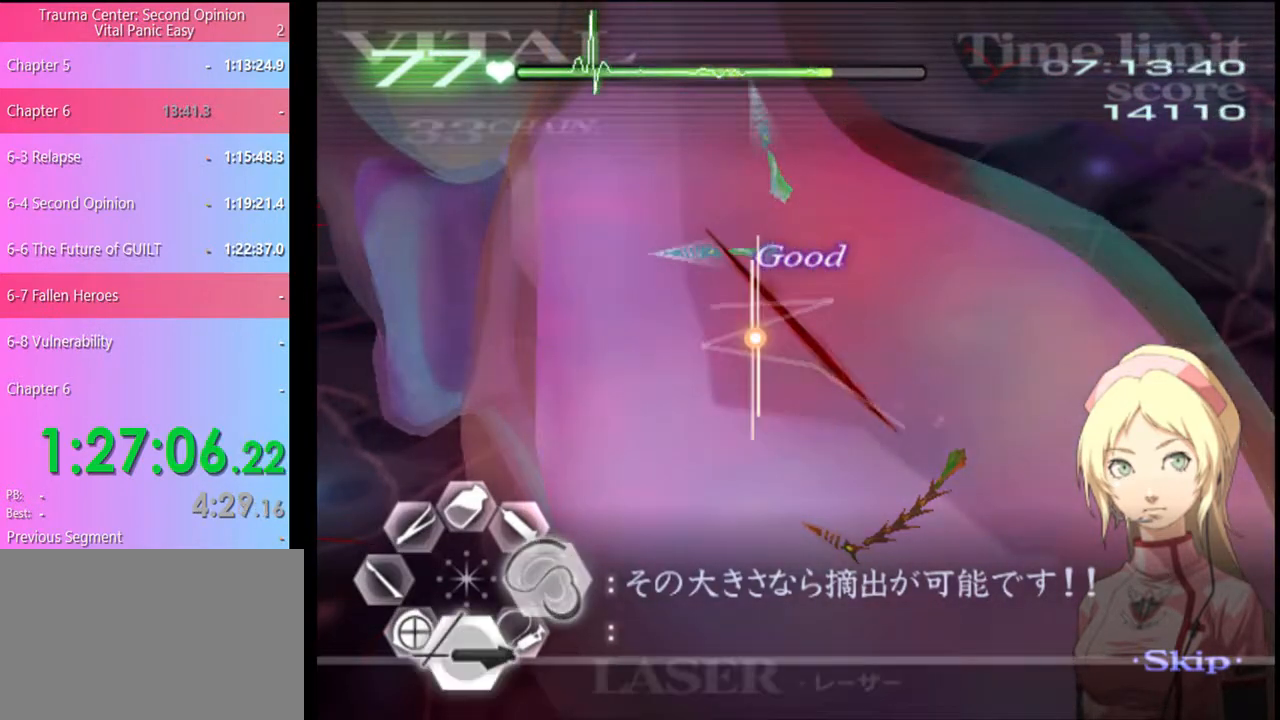
{"keys": ["s"], "mouse": ["left"], "events": [[34, "mouse_left", "down"], [367, "mouse_left", "up"], [500, "mouse_left", "down"]]}
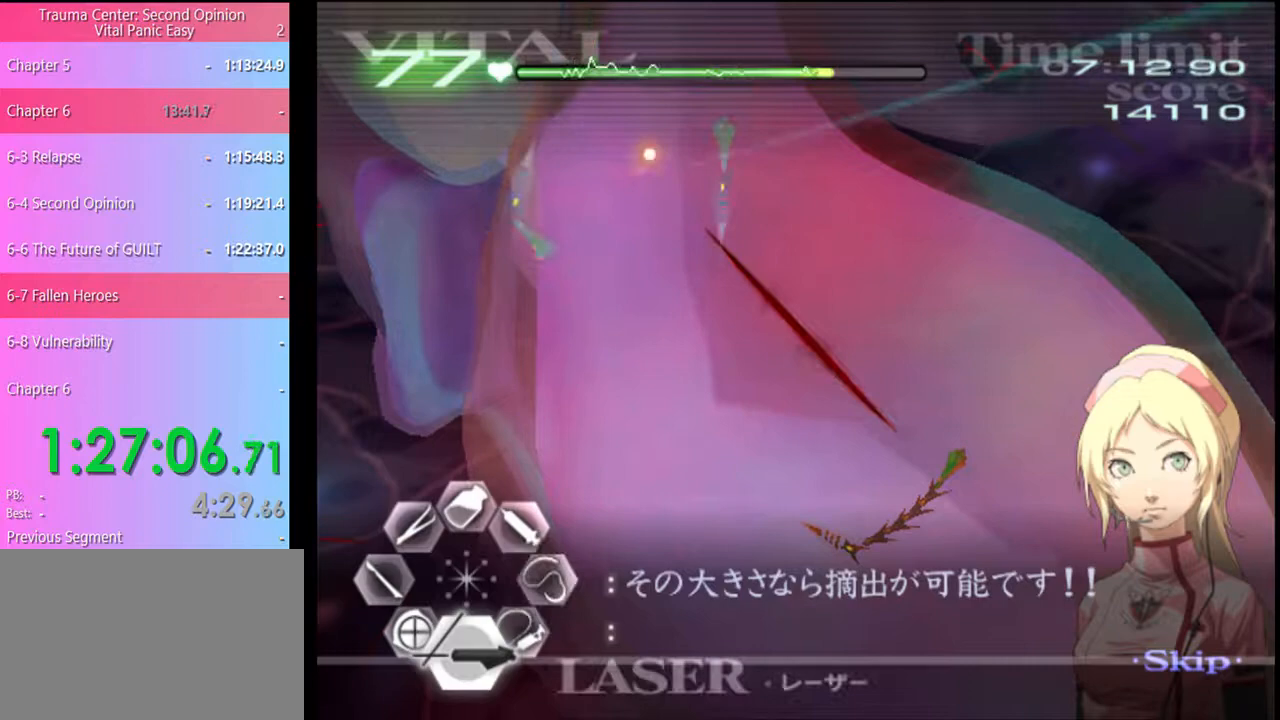
{"keys": ["s"], "mouse": [], "events": [[434, "mouse_left", "up"]]}
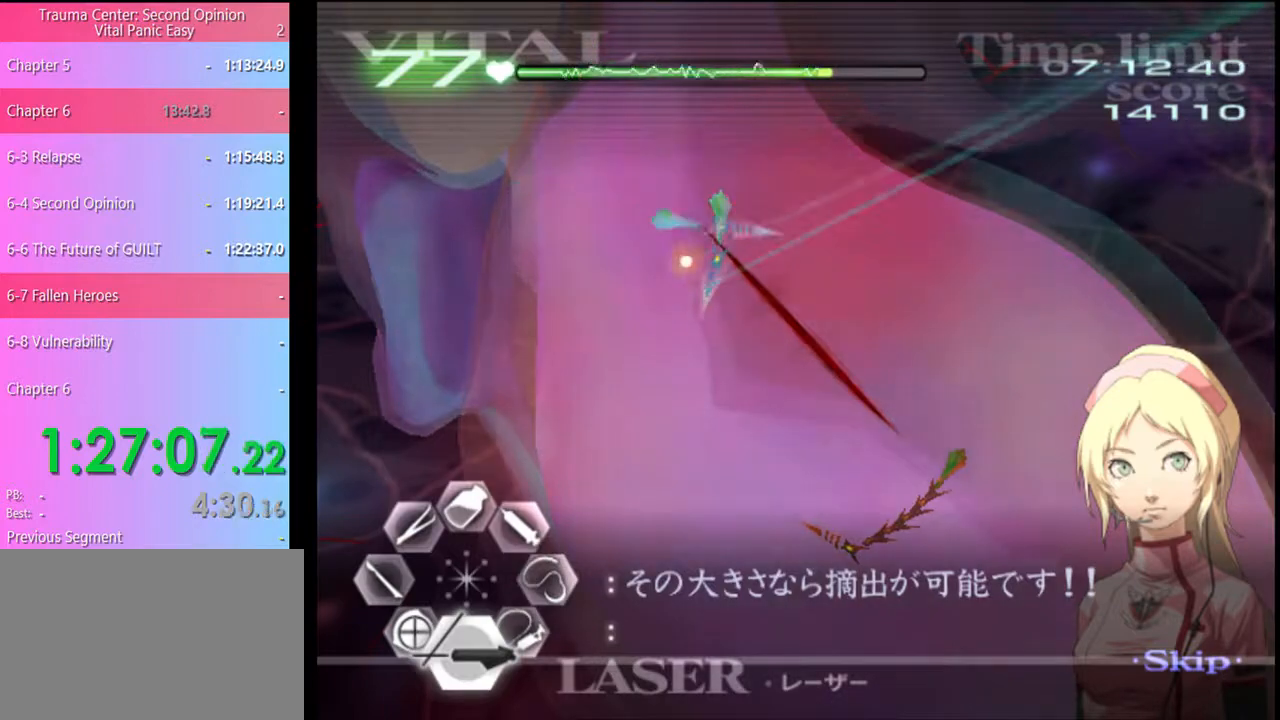
{"keys": ["s"], "mouse": ["left"], "events": [[34, "mouse_left", "down"]]}
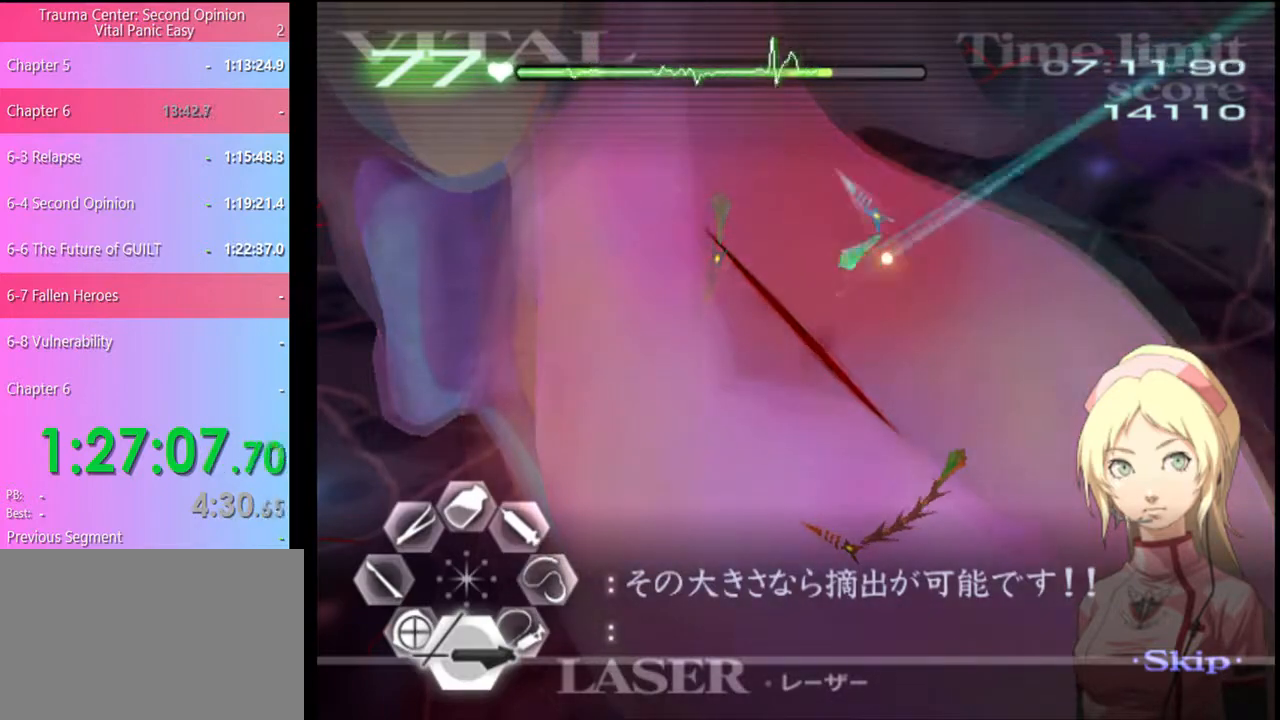
{"keys": ["d"], "mouse": ["left"], "events": [[67, "mouse_left", "up"], [200, "d", "down"], [234, "s", "up"], [434, "mouse_left", "down"]]}
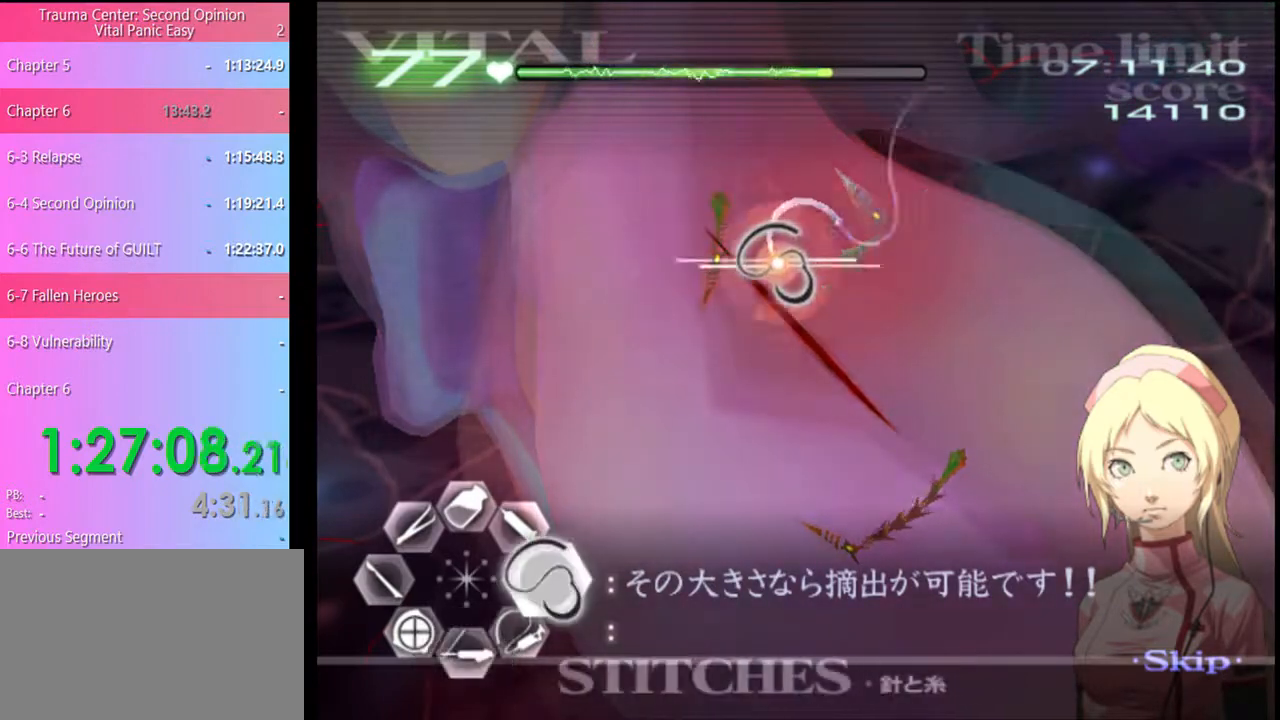
{"keys": ["a", "w"], "mouse": [], "events": [[300, "d", "up"], [300, "mouse_left", "up"], [400, "a", "down"], [400, "w", "down"]]}
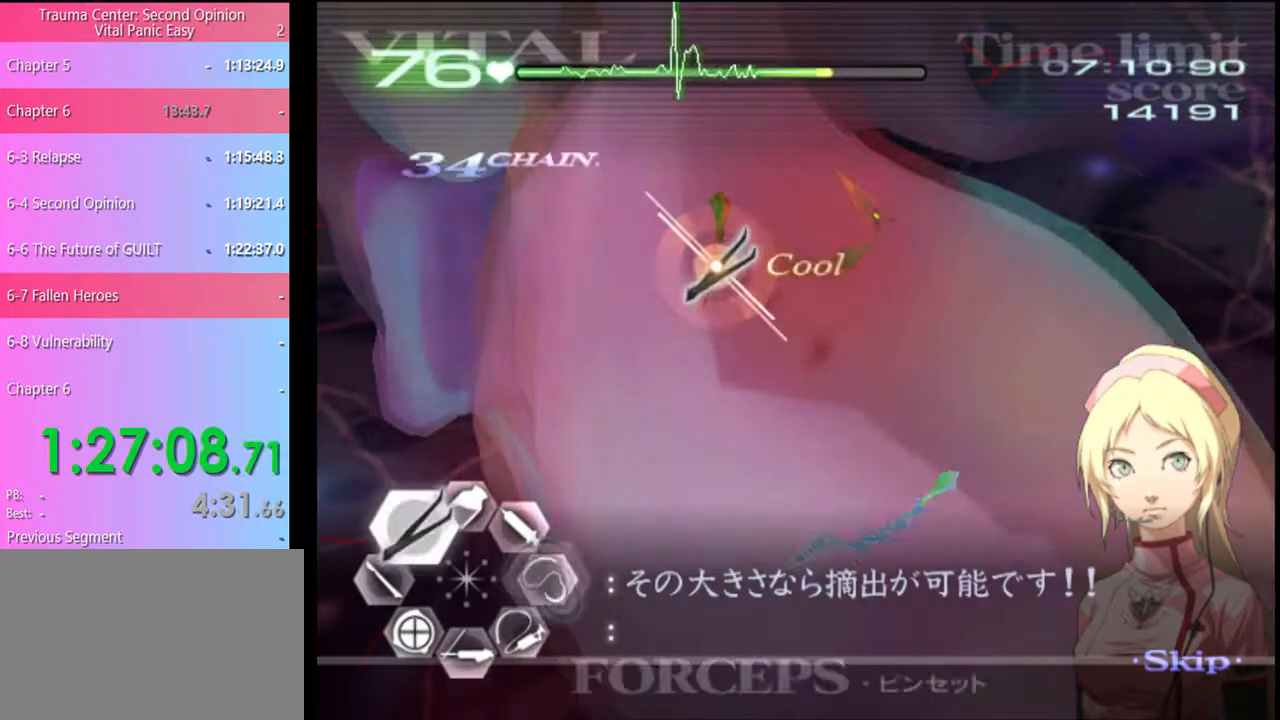
{"keys": ["a", "w"], "mouse": [], "events": [[167, "mouse_left", "down"], [167, "mouse_right", "down"], [400, "mouse_left", "up"], [434, "mouse_right", "up"]]}
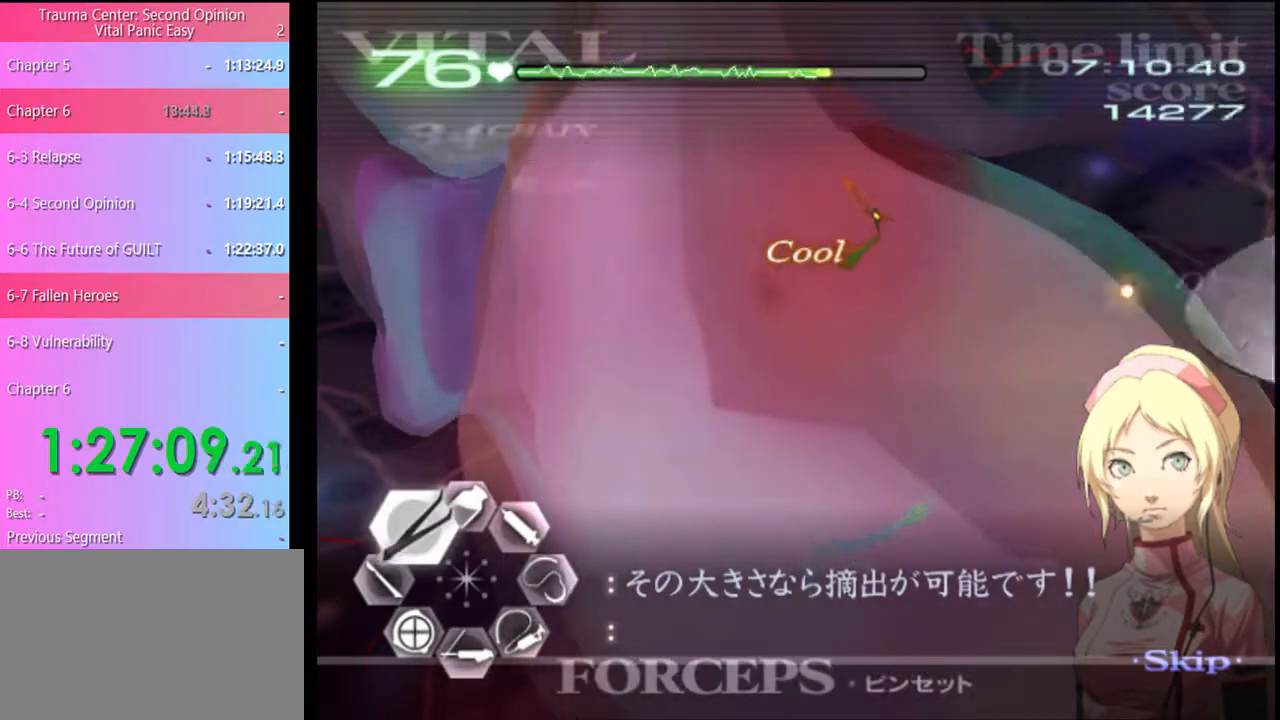
{"keys": ["a", "w"], "mouse": ["left", "right"], "events": [[334, "mouse_left", "down"], [334, "mouse_right", "down"]]}